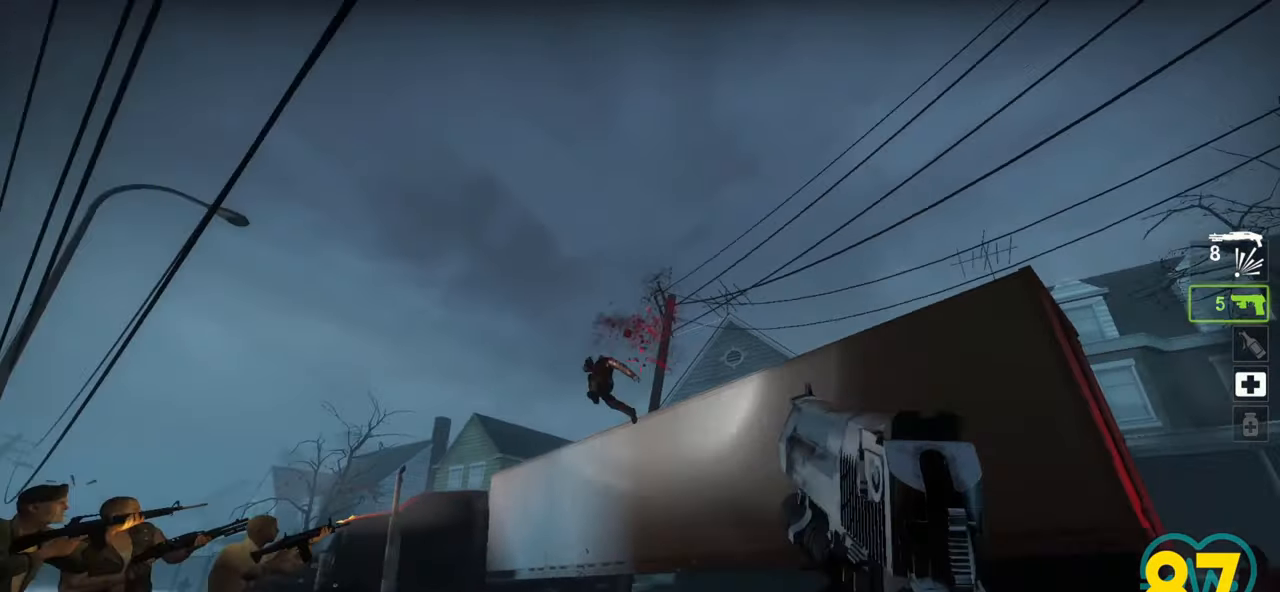
Gameplay with keyboard and mouse; each line is a JSON object with the keys and mouse buttons held at the frame after it. "events" lists presses ("down") and releases ("up") of "1", "2", "3", "4", "a", "alt", "c", "ctrl", "d", "e", "f", "q", "r", "s", "shift", "space", "tab", "v", "w", "x", "z", "mouse_left", "mouse_wheel" and "mouse_right" between this image and that frame as [ms after this image, input, new state], when the widget could be followed in between. "mouse_left", "mouse_wheel", "mouse_right" = the "left", "wheel", "right" buttons of the "mouse" list. No other keys are recorded. "wheel" means that the mouse wheel is clicked or scrolled. "mouse_move" is the direction in which the mouse moves at that frame (one of eight, or "still"), when it could be read.
{"keys": ["a", "w"], "mouse": [], "mouse_move": "right", "events": [[17, "mouse_left", "down"], [117, "mouse_left", "up"], [150, "d", "down"], [300, "ctrl", "up"], [300, "w", "down"], [383, "d", "up"], [433, "a", "down"]]}
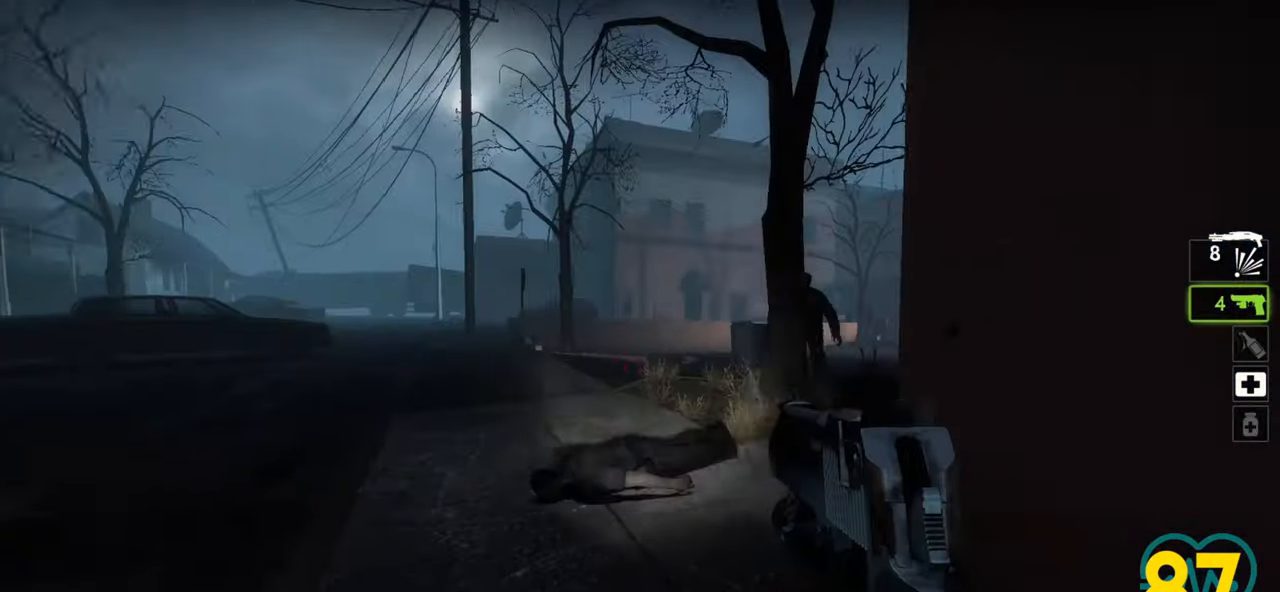
{"keys": ["ctrl"], "mouse": ["left"], "mouse_move": "left", "events": [[217, "a", "up"], [267, "ctrl", "down"], [350, "w", "up"], [450, "mouse_left", "down"]]}
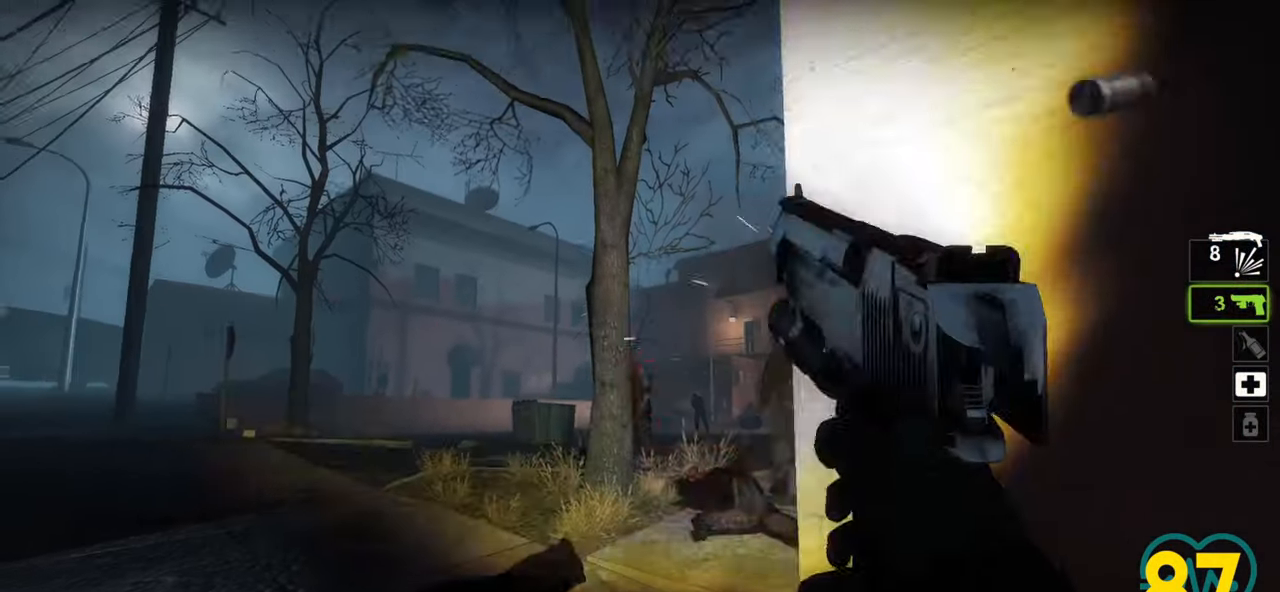
{"keys": ["a", "ctrl", "w"], "mouse": [], "mouse_move": "up-right", "events": [[50, "mouse_left", "up"], [50, "w", "down"], [283, "a", "down"]]}
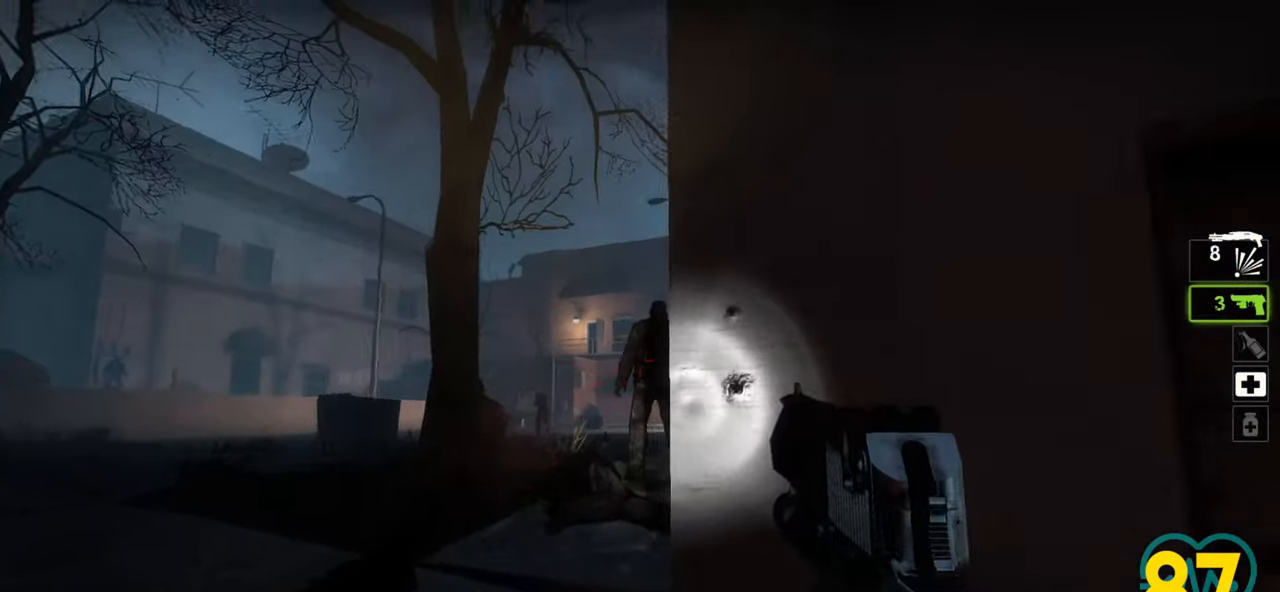
{"keys": ["ctrl"], "mouse": [], "mouse_move": "left", "events": [[17, "mouse_left", "down"], [67, "mouse_left", "up"], [200, "a", "up"], [483, "w", "up"]]}
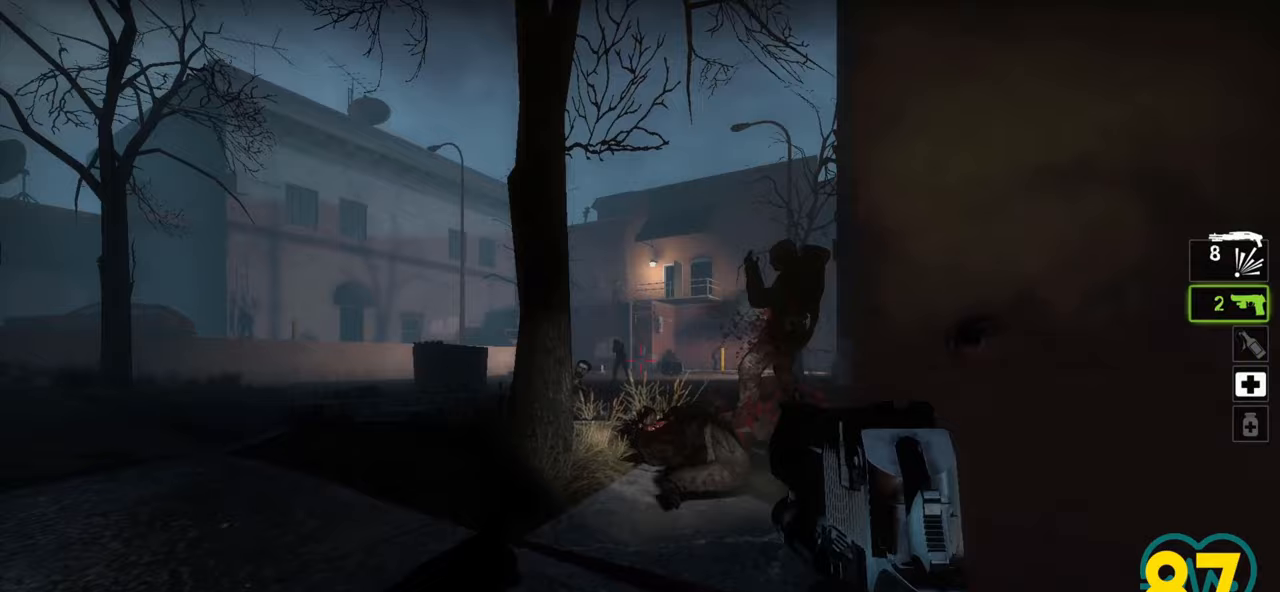
{"keys": ["ctrl"], "mouse": [], "mouse_move": "still", "events": [[217, "mouse_left", "down"], [450, "mouse_left", "up"]]}
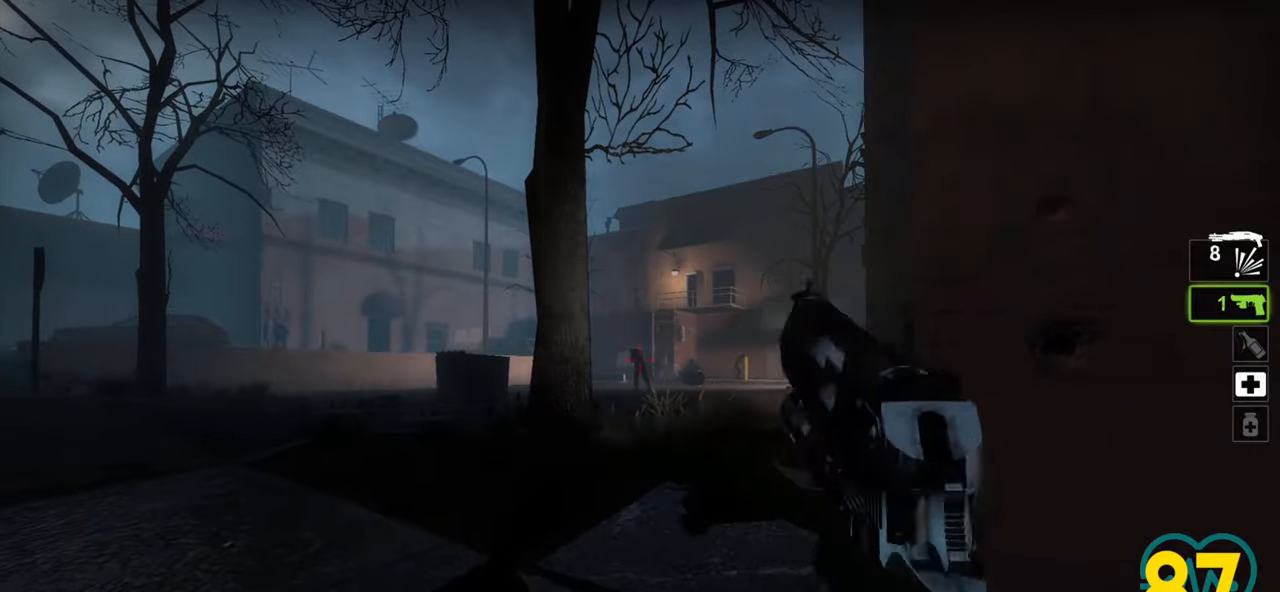
{"keys": ["a", "w"], "mouse": ["left", "wheel"], "mouse_move": "down-right", "events": [[233, "mouse_left", "down"], [333, "mouse_left", "up"], [333, "w", "down"], [383, "a", "down"], [433, "ctrl", "up"], [433, "mouse_left", "down"], [433, "mouse_wheel", "down"]]}
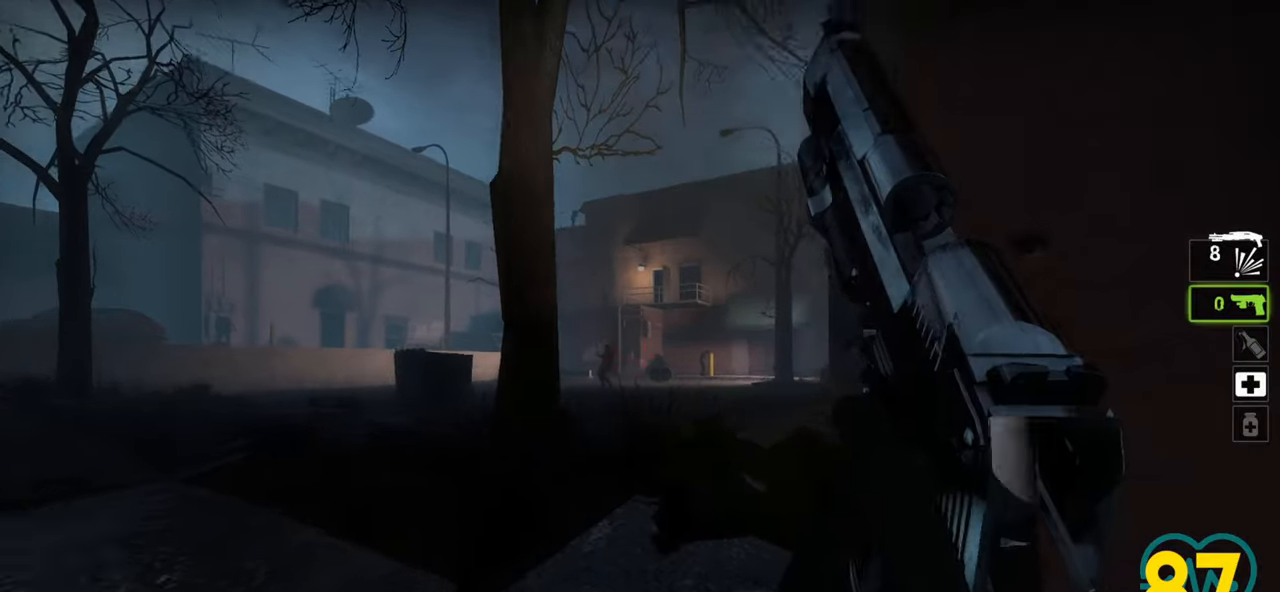
{"keys": ["w"], "mouse": [], "mouse_move": "down-left", "events": [[200, "mouse_left", "up"], [200, "mouse_wheel", "up"], [483, "a", "up"]]}
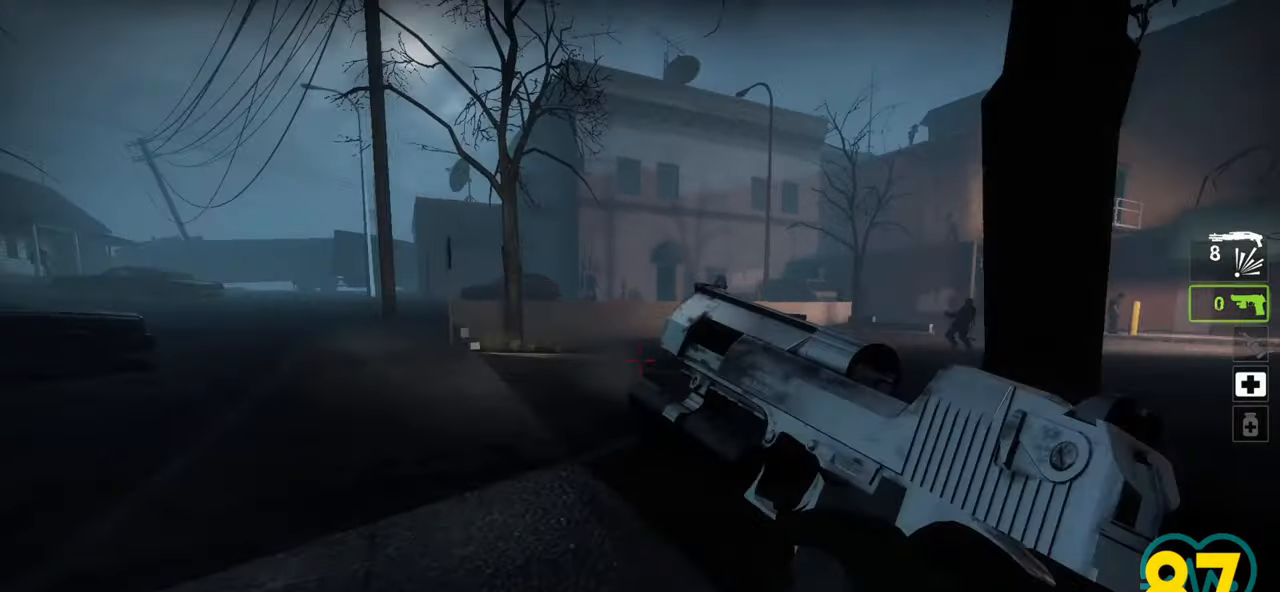
{"keys": ["w"], "mouse": [], "mouse_move": "right", "events": [[217, "d", "down"], [500, "d", "up"]]}
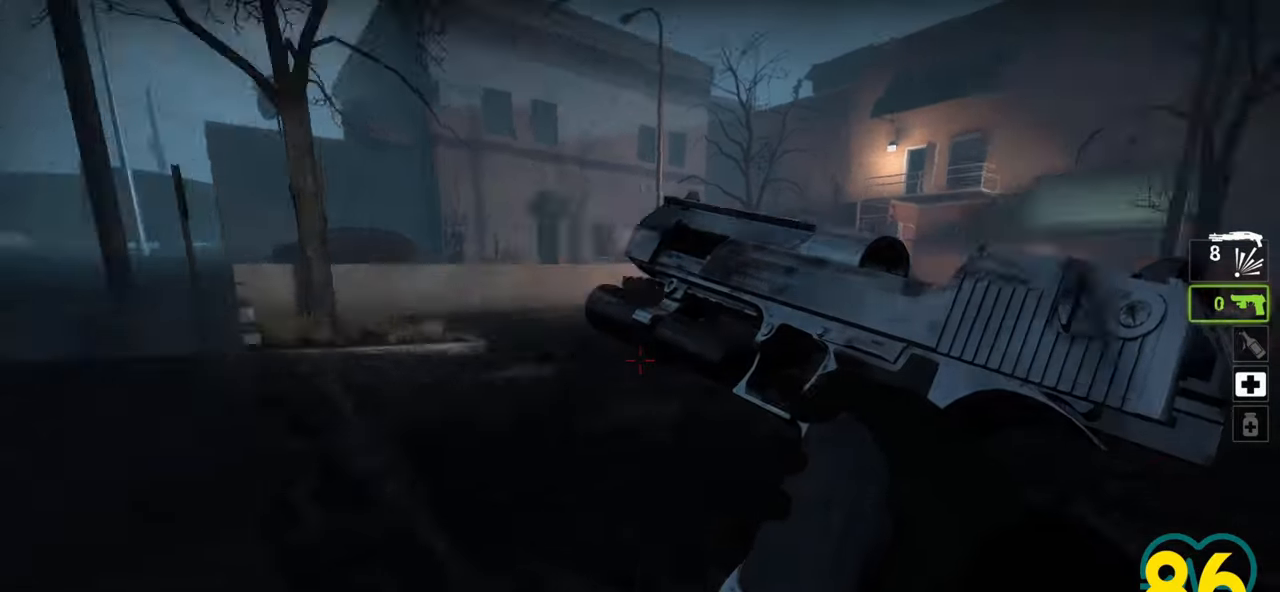
{"keys": ["a", "w"], "mouse": [], "mouse_move": "right", "events": [[50, "a", "down"]]}
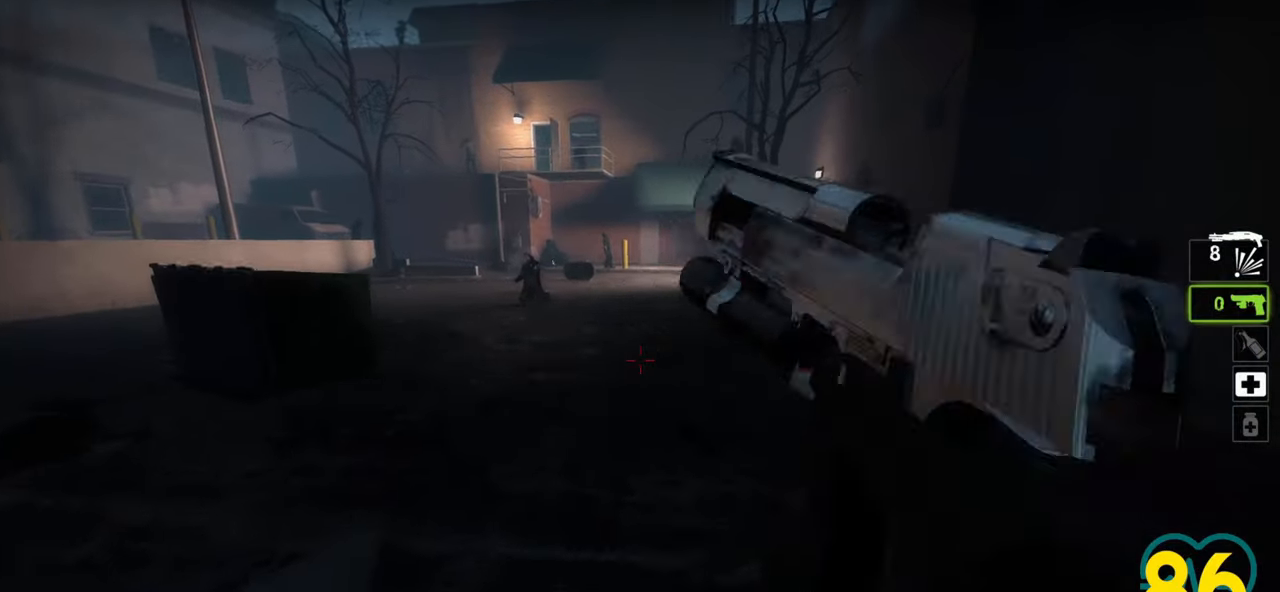
{"keys": ["a", "w"], "mouse": [], "mouse_move": "right", "events": []}
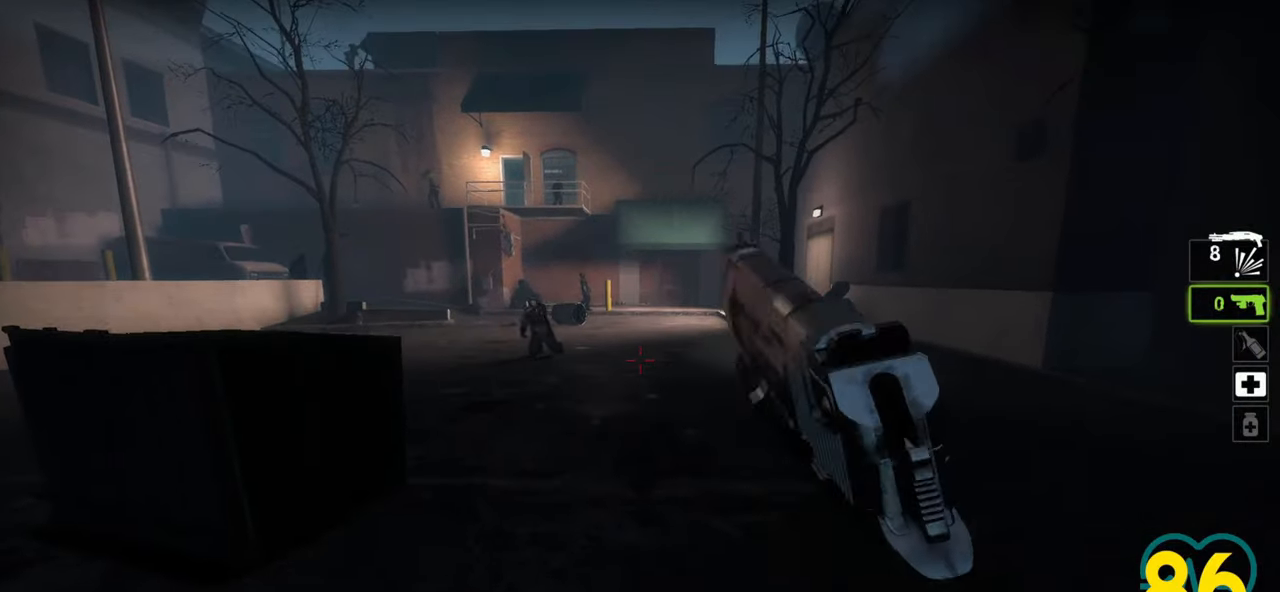
{"keys": ["a", "ctrl", "w"], "mouse": [], "mouse_move": "up", "events": [[217, "ctrl", "down"], [217, "space", "down"], [267, "a", "up"], [267, "space", "up"], [317, "a", "down"]]}
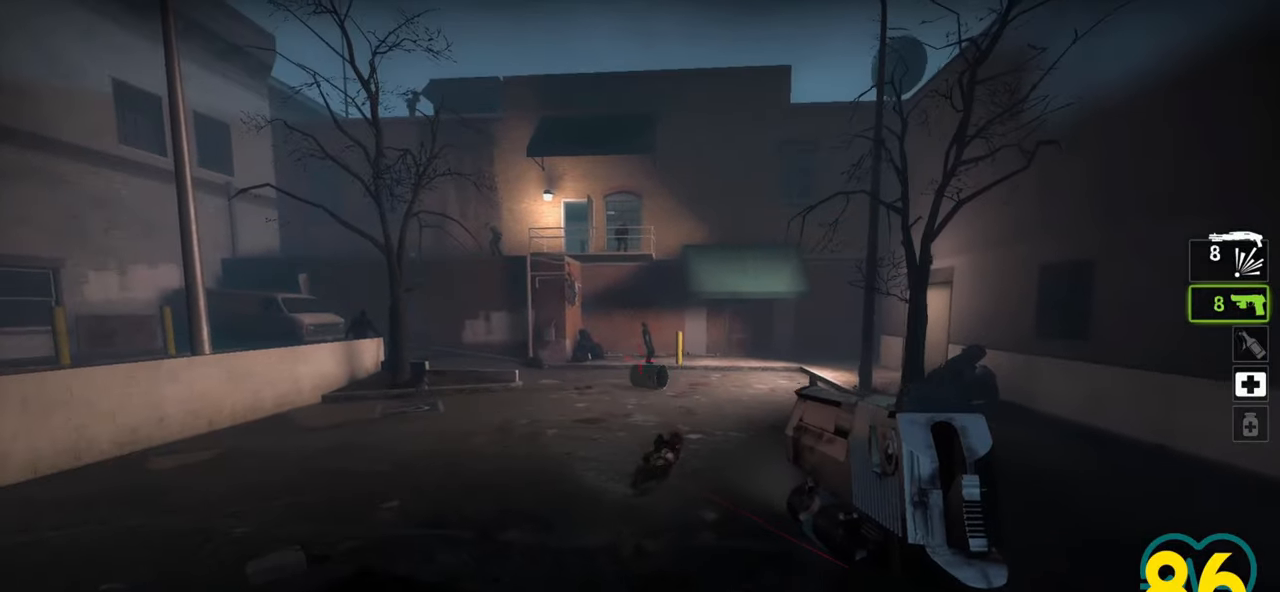
{"keys": ["ctrl"], "mouse": ["left"], "mouse_move": "down", "events": [[133, "a", "up"], [233, "w", "up"], [467, "mouse_left", "down"]]}
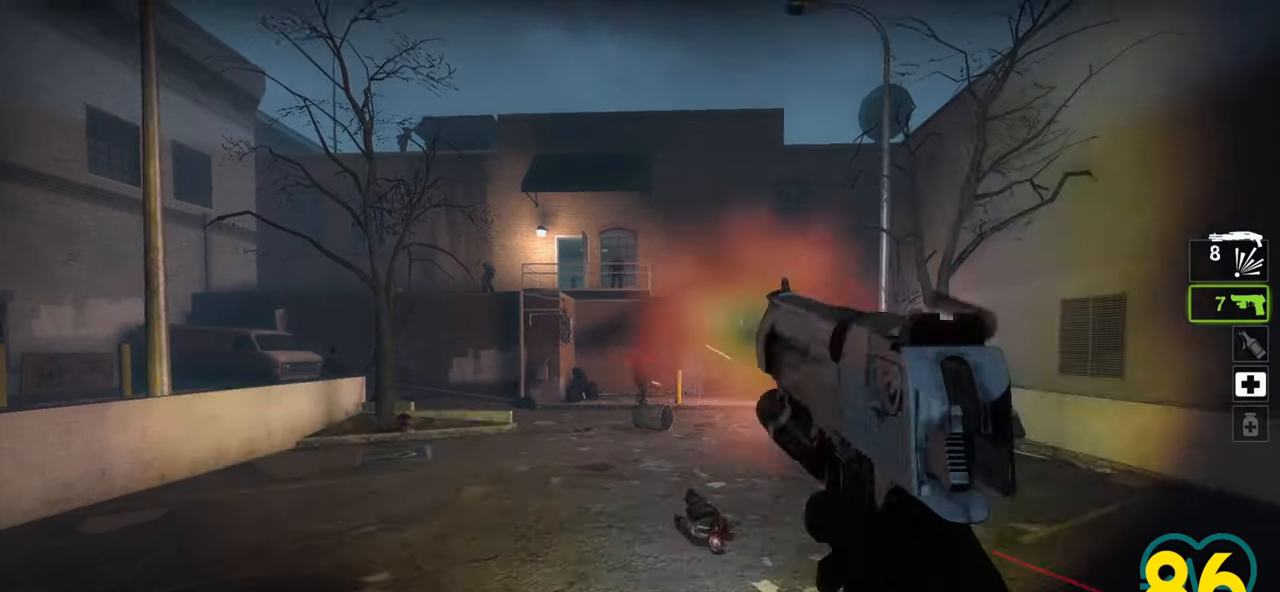
{"keys": ["ctrl"], "mouse": [], "mouse_move": "up-right", "events": [[67, "mouse_left", "up"]]}
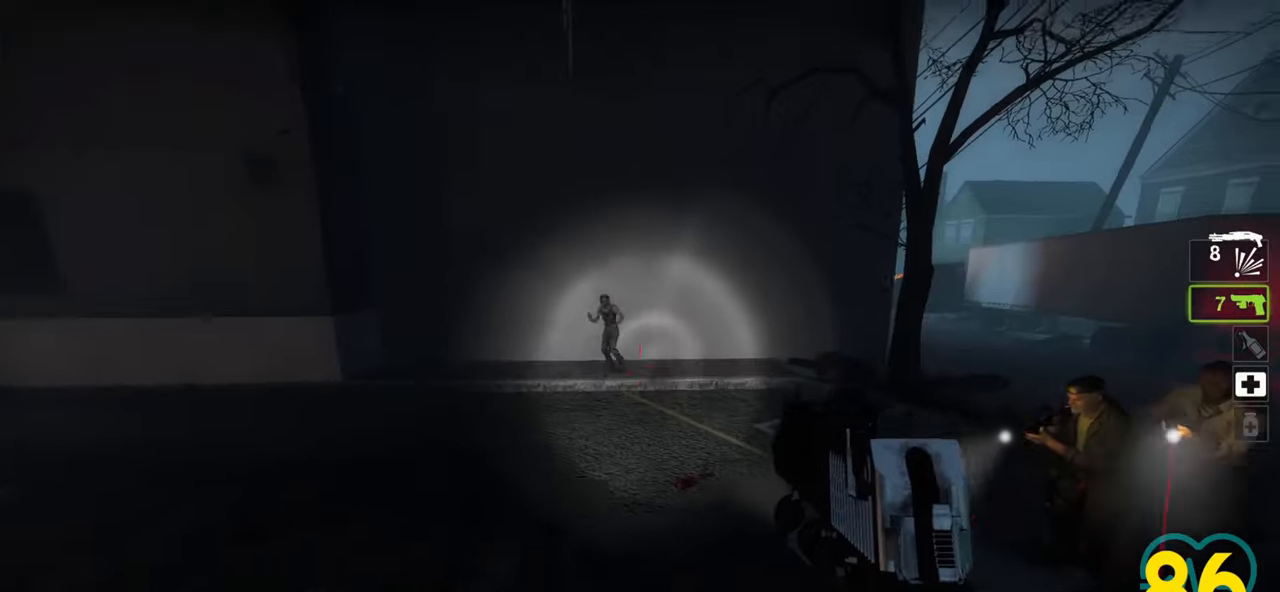
{"keys": ["ctrl"], "mouse": [], "mouse_move": "right", "events": [[183, "mouse_left", "down"], [267, "mouse_left", "up"]]}
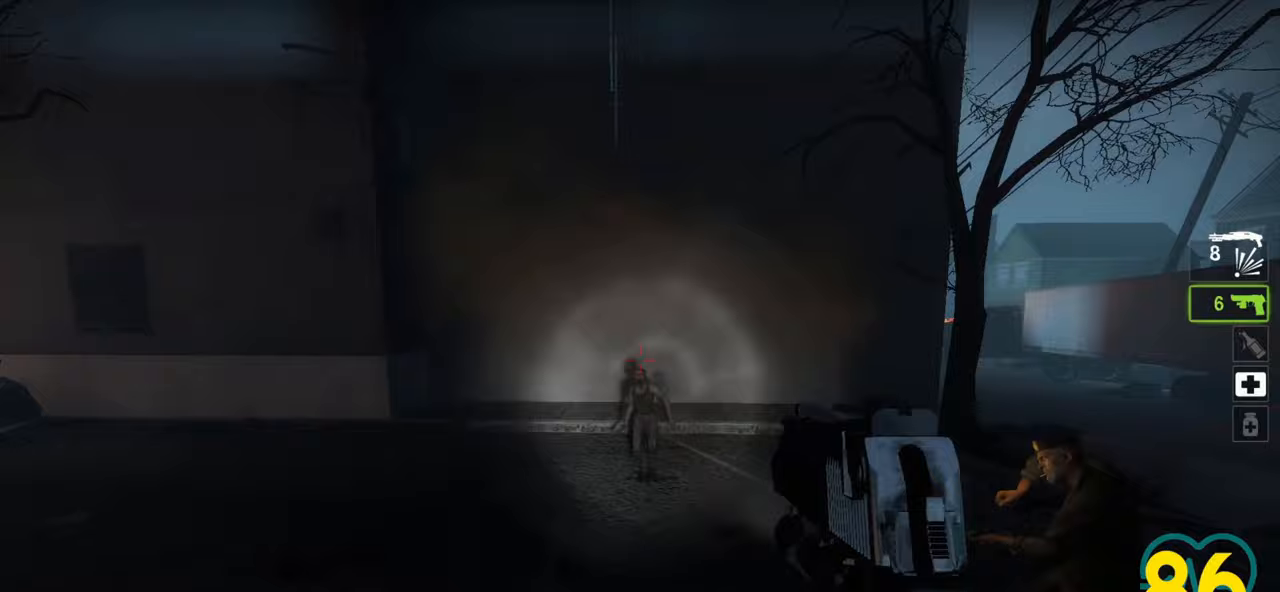
{"keys": ["ctrl"], "mouse": ["left"], "mouse_move": "down-right", "events": [[100, "mouse_left", "down"], [133, "a", "down"], [233, "mouse_left", "up"], [467, "a", "up"], [467, "mouse_left", "down"]]}
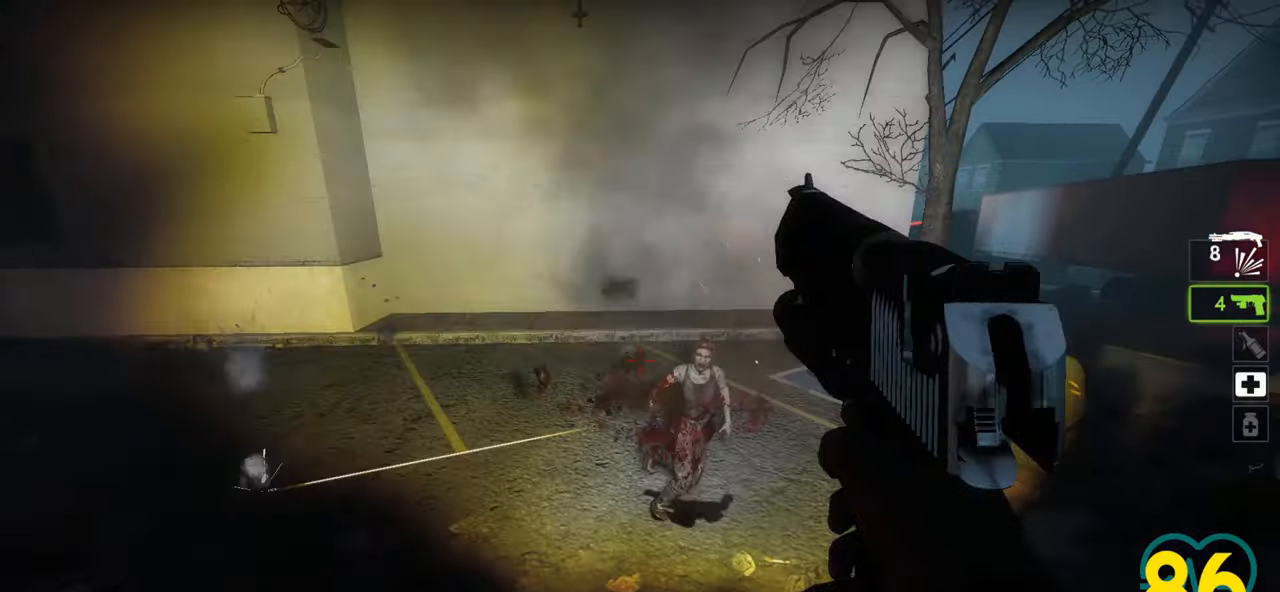
{"keys": ["a", "ctrl"], "mouse": [], "mouse_move": "left", "events": [[67, "a", "down"], [67, "mouse_left", "up"]]}
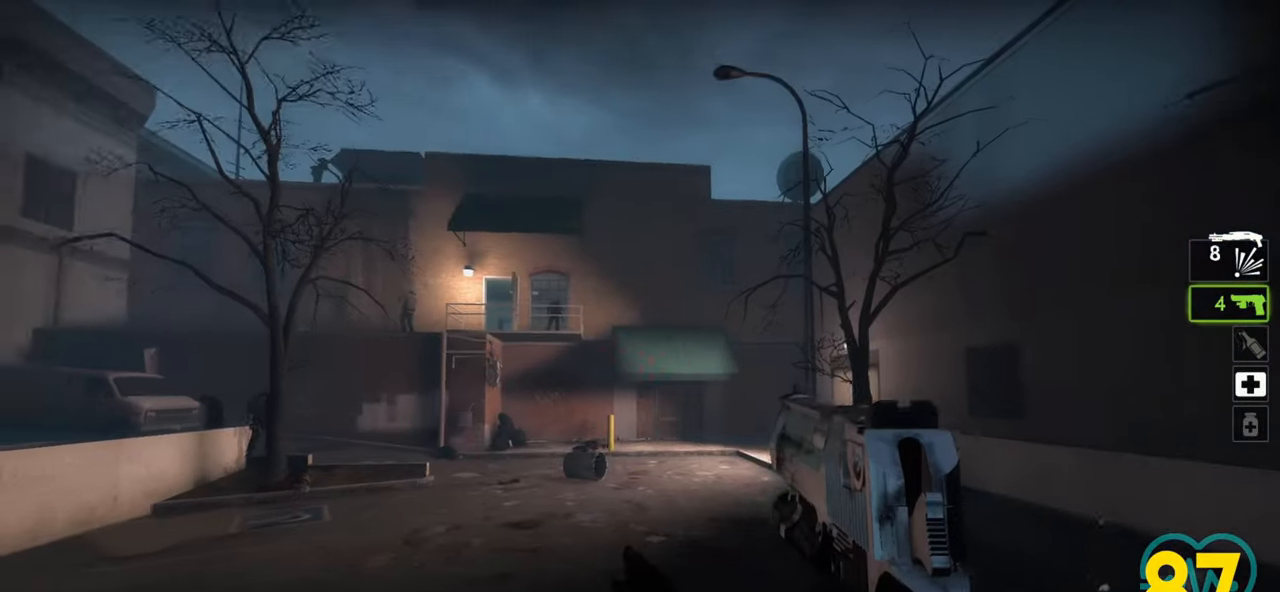
{"keys": ["ctrl"], "mouse": ["left"], "mouse_move": "left", "events": [[33, "a", "up"], [500, "mouse_left", "down"]]}
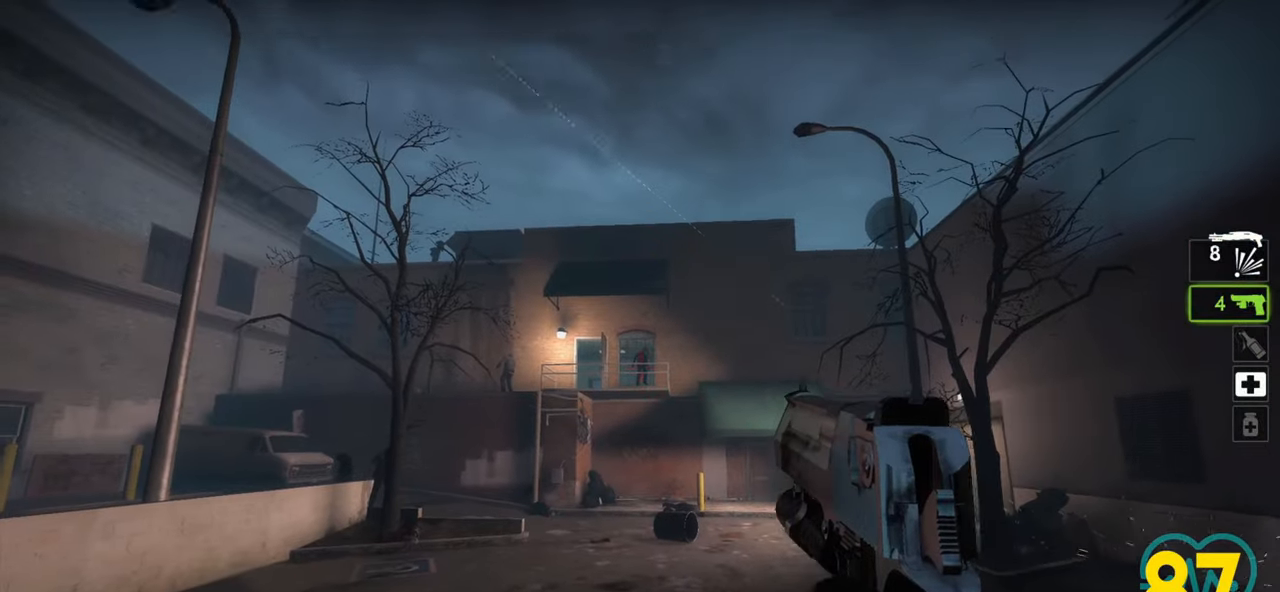
{"keys": ["ctrl"], "mouse": [], "mouse_move": "left", "events": [[150, "mouse_left", "up"]]}
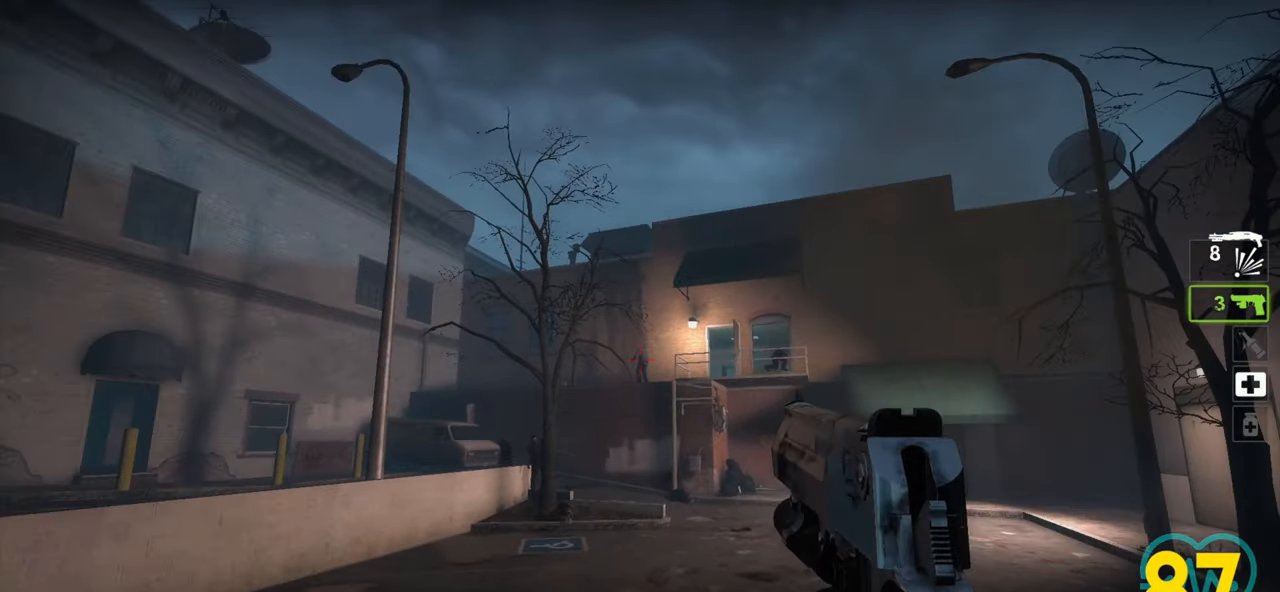
{"keys": ["ctrl"], "mouse": [], "mouse_move": "left", "events": [[200, "mouse_left", "down"], [300, "mouse_left", "up"]]}
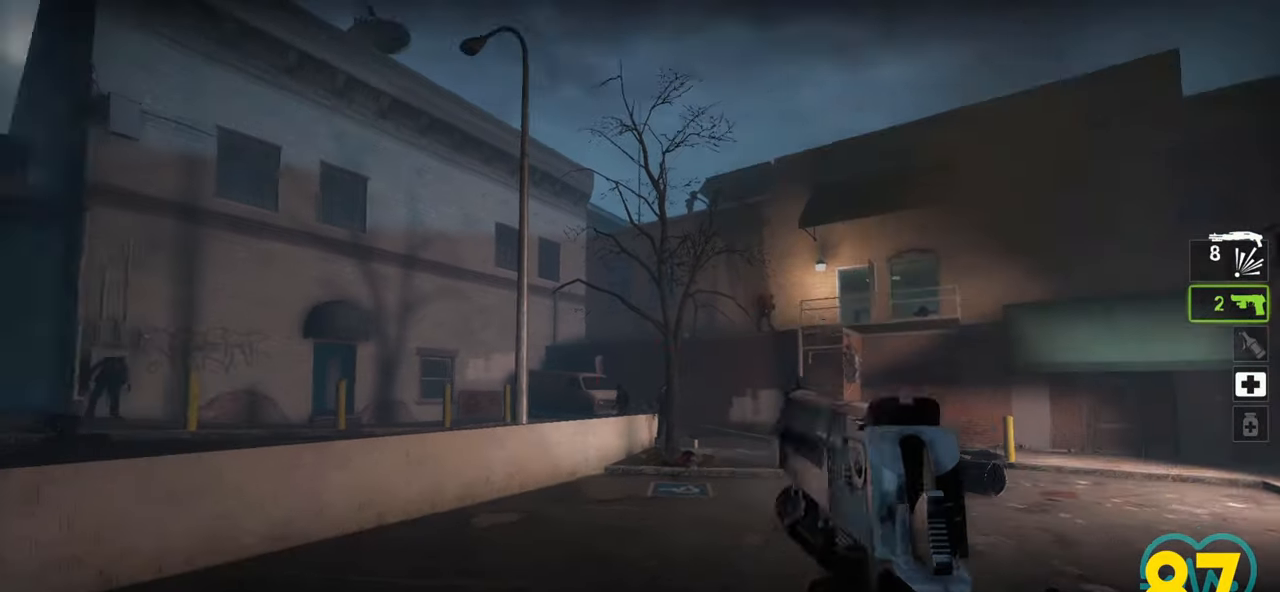
{"keys": ["ctrl"], "mouse": ["left"], "mouse_move": "right", "events": [[500, "mouse_left", "down"]]}
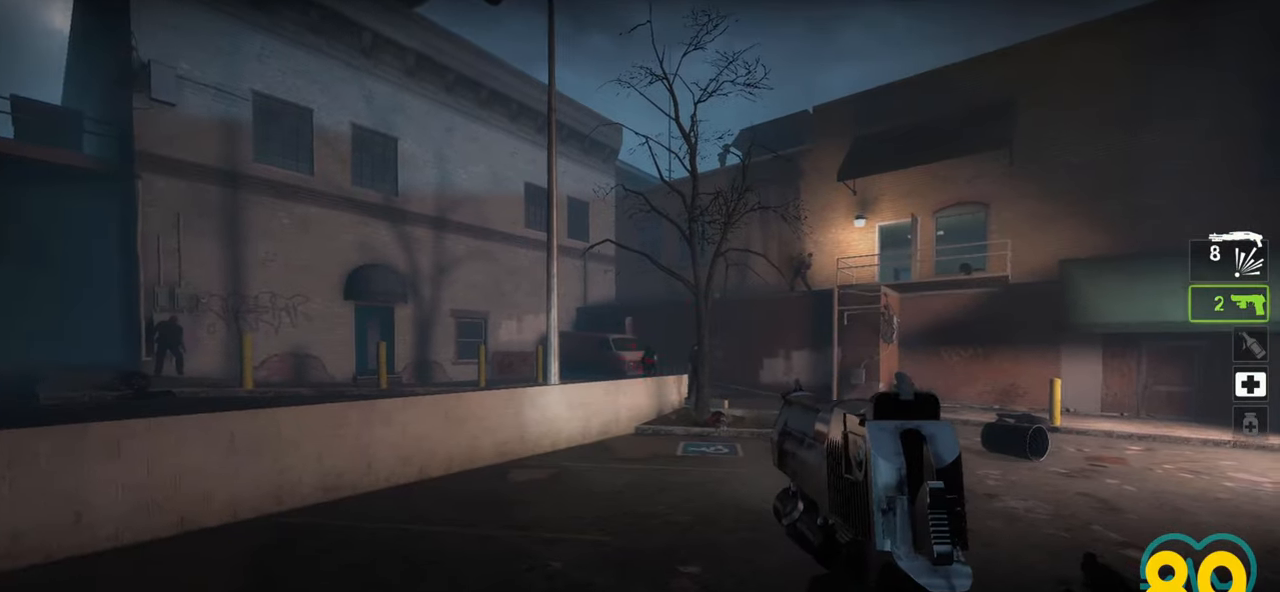
{"keys": [], "mouse": [], "mouse_move": "left", "events": [[100, "mouse_left", "up"], [367, "mouse_wheel", "down"], [417, "ctrl", "up"], [417, "mouse_wheel", "up"]]}
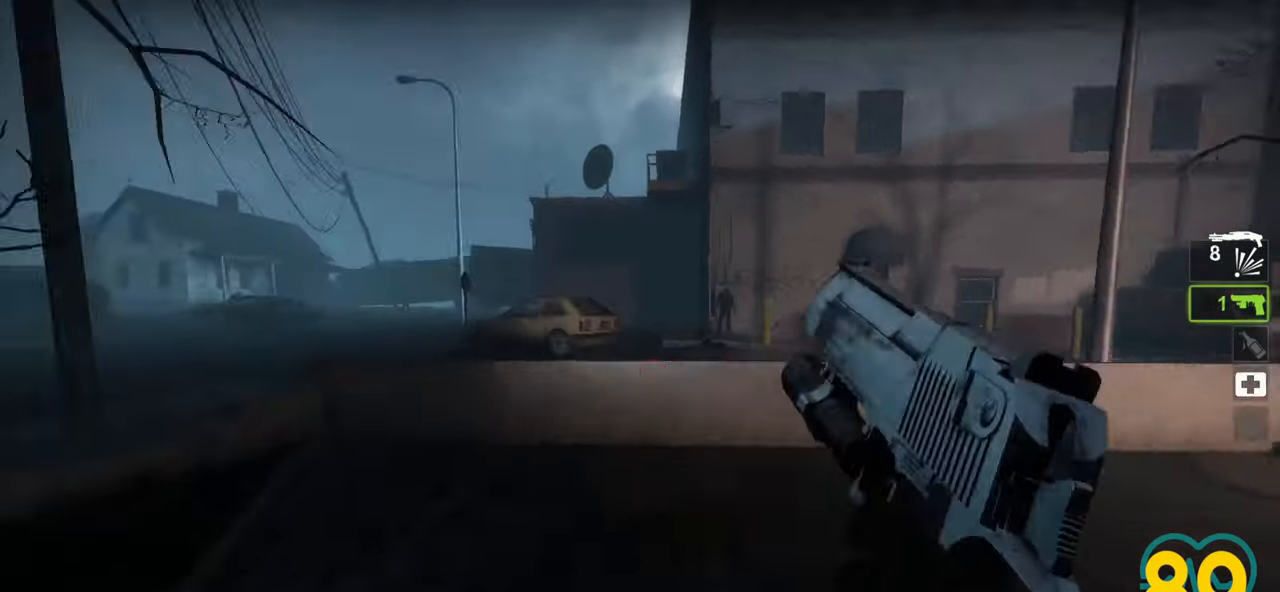
{"keys": ["d", "w"], "mouse": [], "mouse_move": "left", "events": [[250, "d", "down"], [250, "w", "down"]]}
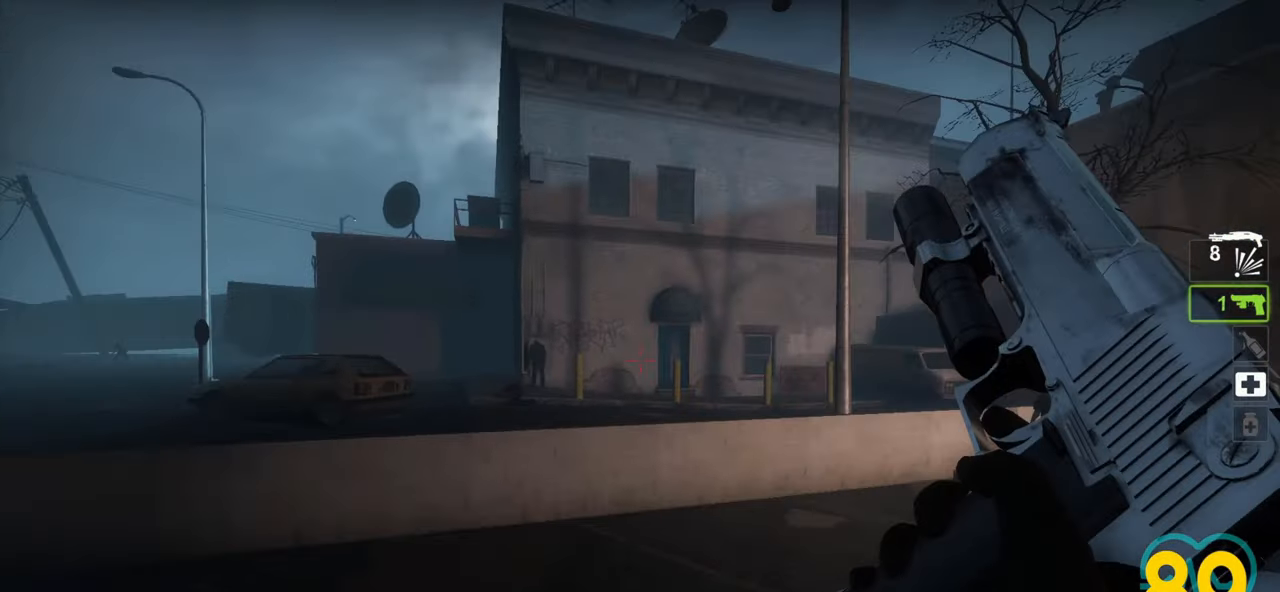
{"keys": ["d", "w"], "mouse": [], "mouse_move": "right", "events": []}
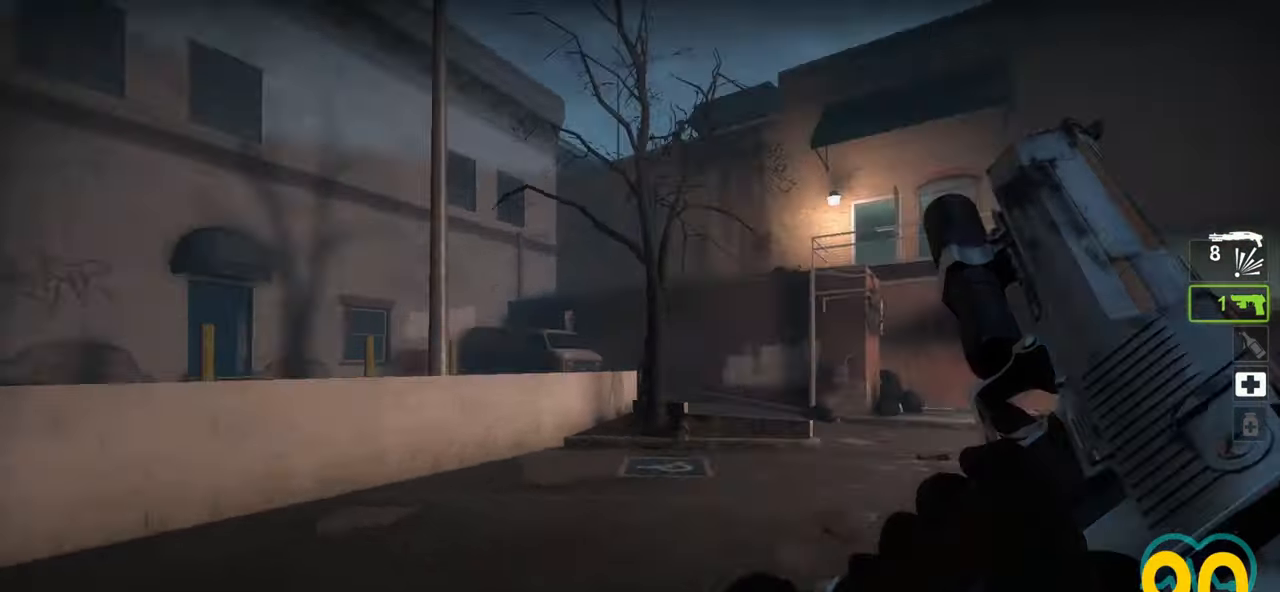
{"keys": ["d"], "mouse": [], "mouse_move": "left", "events": [[333, "w", "up"]]}
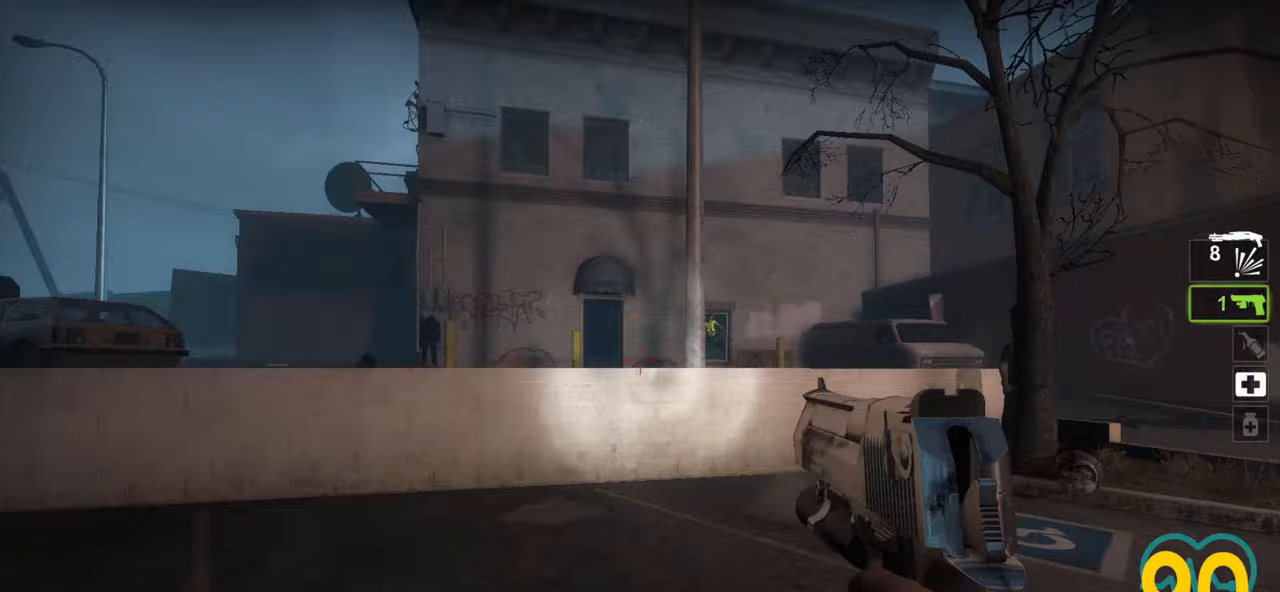
{"keys": [], "mouse": [], "mouse_move": "up-right", "events": [[200, "a", "down"], [200, "d", "up"], [300, "a", "up"], [333, "mouse_left", "down"], [483, "mouse_left", "up"]]}
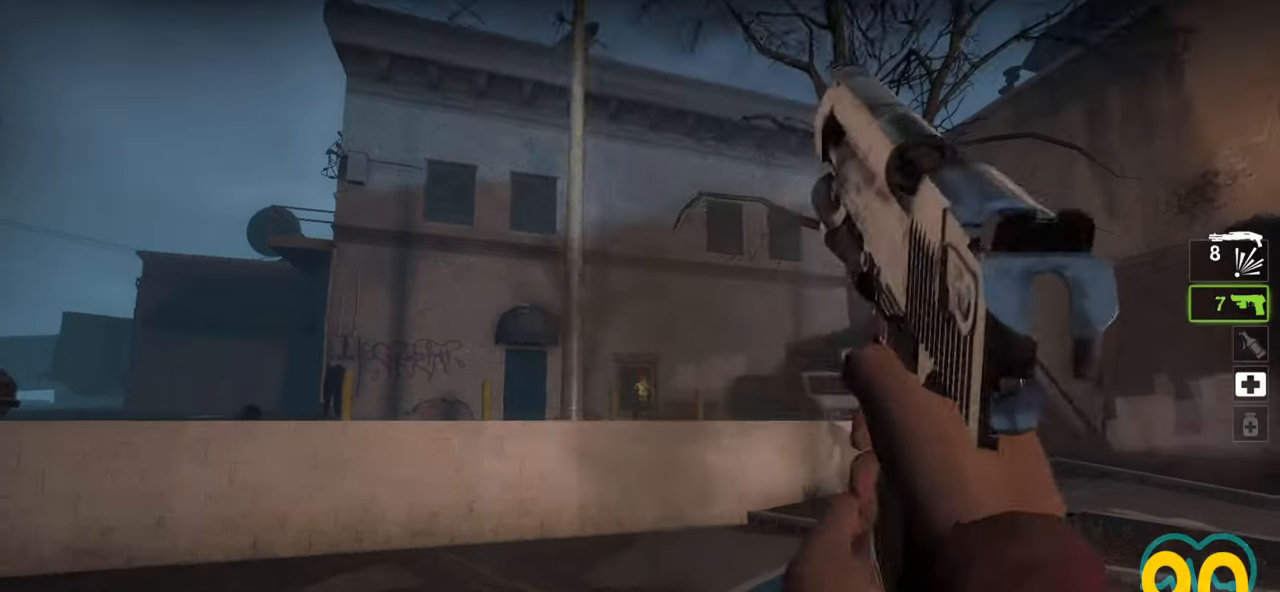
{"keys": [], "mouse": [], "mouse_move": "up-left", "events": [[183, "mouse_left", "down"], [267, "mouse_left", "up"]]}
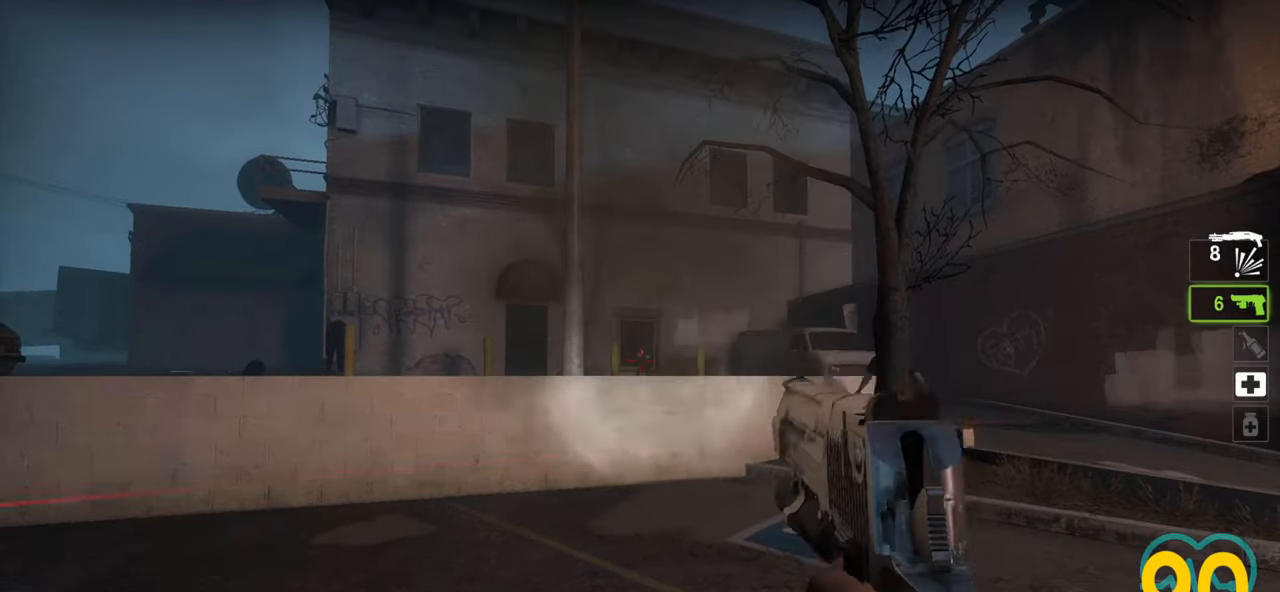
{"keys": [], "mouse": [], "mouse_move": "left", "events": [[50, "mouse_left", "down"], [100, "mouse_left", "up"], [317, "mouse_left", "down"], [433, "mouse_left", "up"]]}
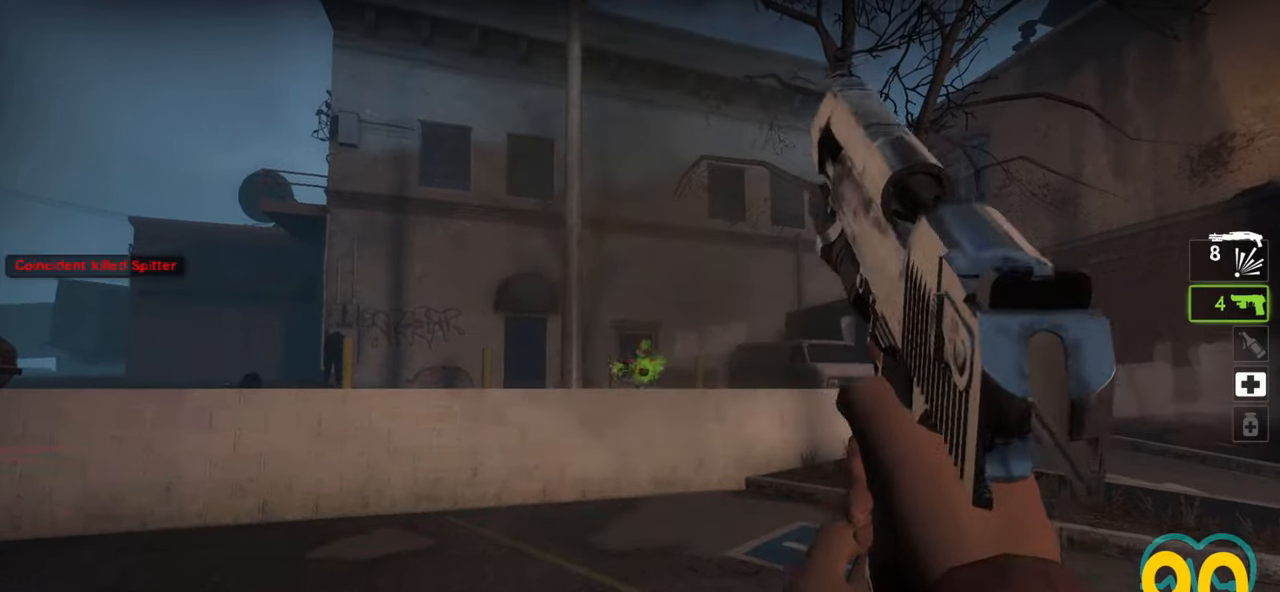
{"keys": ["d", "w"], "mouse": [], "mouse_move": "right", "events": [[200, "d", "down"], [300, "w", "down"]]}
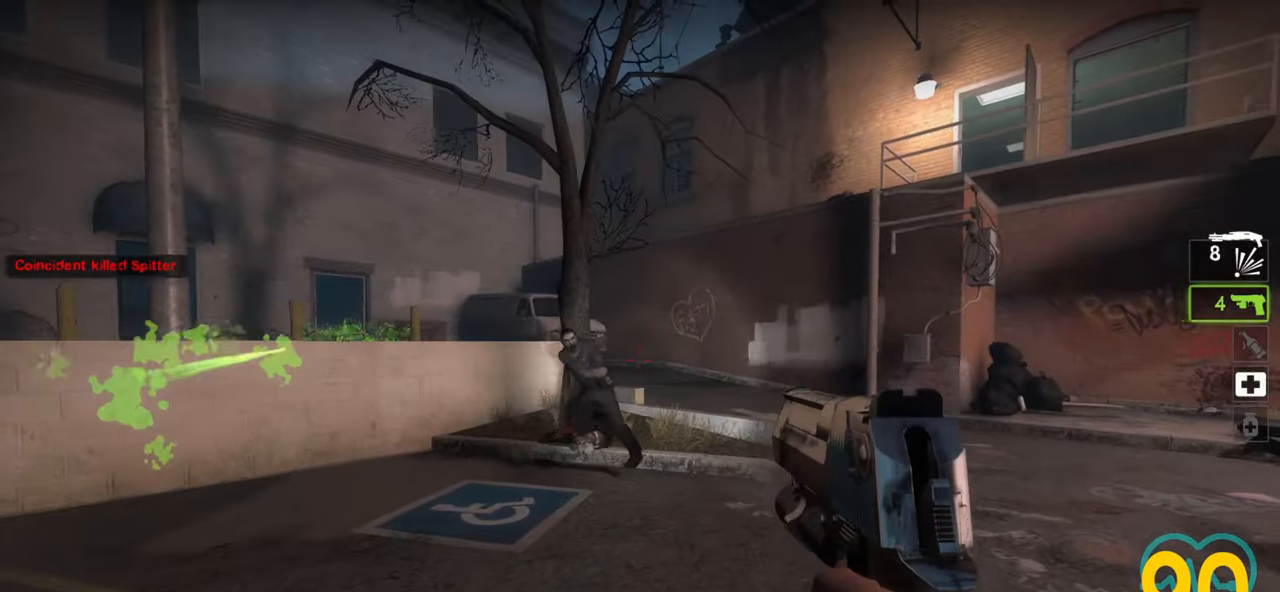
{"keys": ["d"], "mouse": [], "mouse_move": "down-left", "events": [[83, "d", "up"], [83, "mouse_left", "down"], [167, "d", "down"], [167, "mouse_left", "up"], [217, "w", "up"], [350, "mouse_left", "down"], [500, "mouse_left", "up"]]}
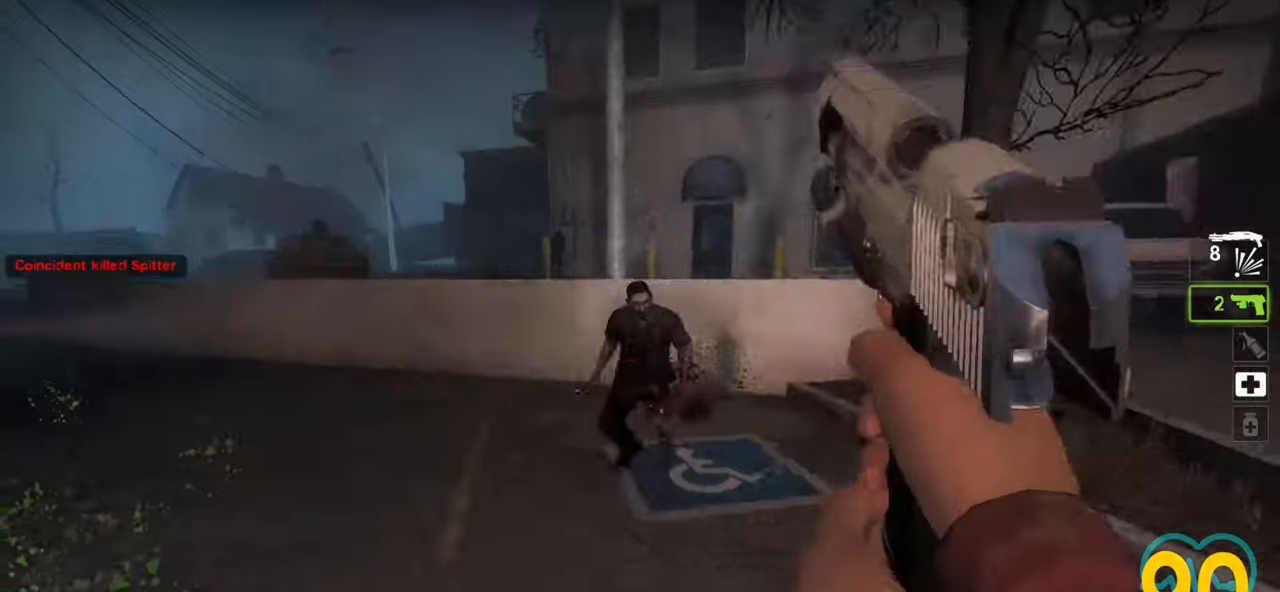
{"keys": ["w"], "mouse": ["wheel"], "mouse_move": "right", "events": [[233, "mouse_left", "down"], [333, "mouse_left", "up"], [333, "w", "down"], [383, "d", "up"], [417, "mouse_wheel", "down"]]}